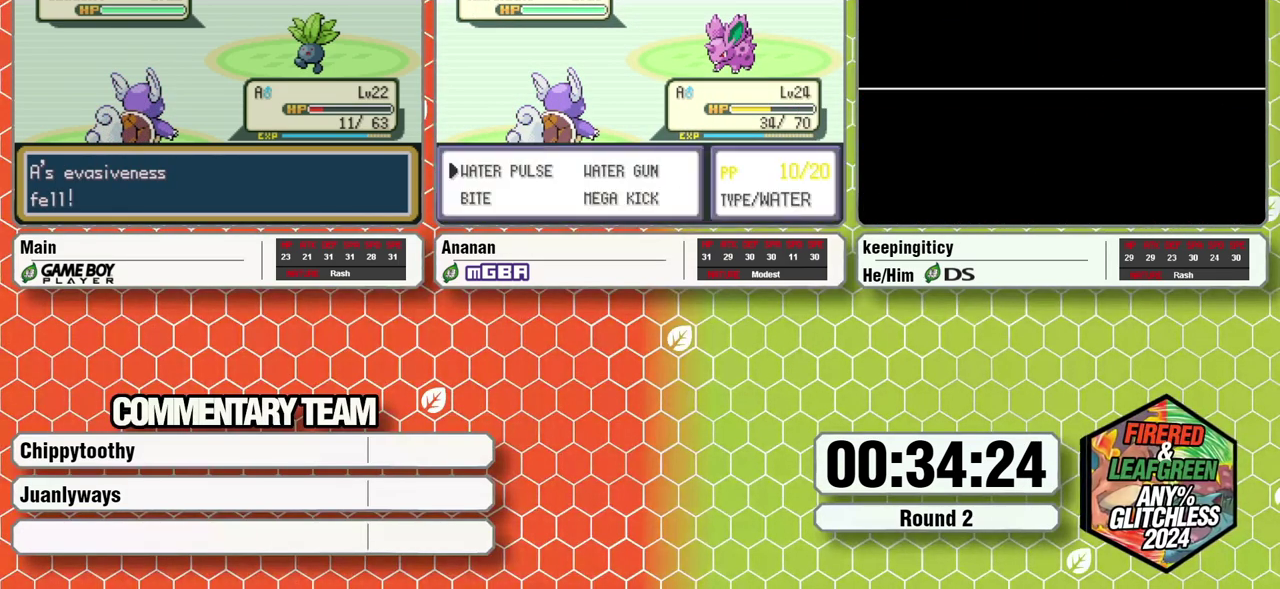
Gameplay with a controller (Nintendo layout); each line is a JSON object with the inputs held at the frame after it. "events" lists button and stick changes between this image and that frame as [ms after this image, input, new state], when the widget could be followed in between. Not read: L3 R3 X.
{"buttons": ["A"], "events": [[100, "A", "down"], [150, "A", "up"], [200, "L1", "down"], [250, "L1", "up"], [283, "L1", "down"], [350, "L1", "up"], [367, "A", "down"], [417, "A", "up"], [417, "L1", "down"], [483, "A", "down"], [483, "L1", "up"]]}
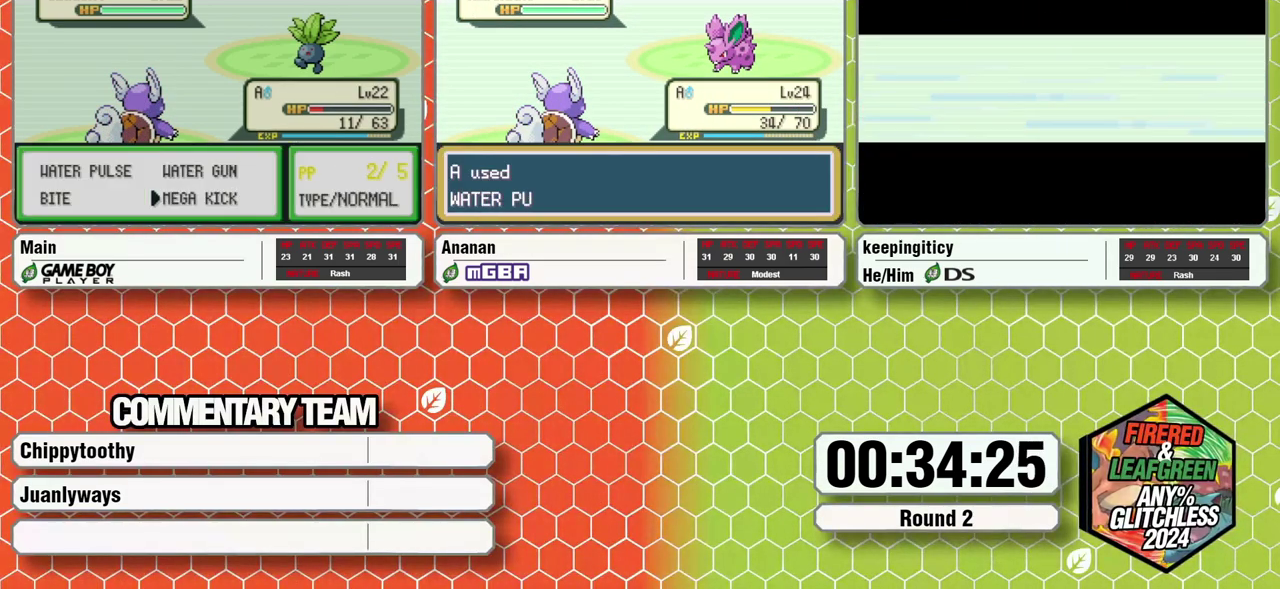
{"buttons": [], "events": [[17, "L1", "down"], [50, "A", "up"], [83, "A", "down"], [183, "A", "up"], [250, "A", "down"], [300, "A", "up"], [300, "L1", "up"]]}
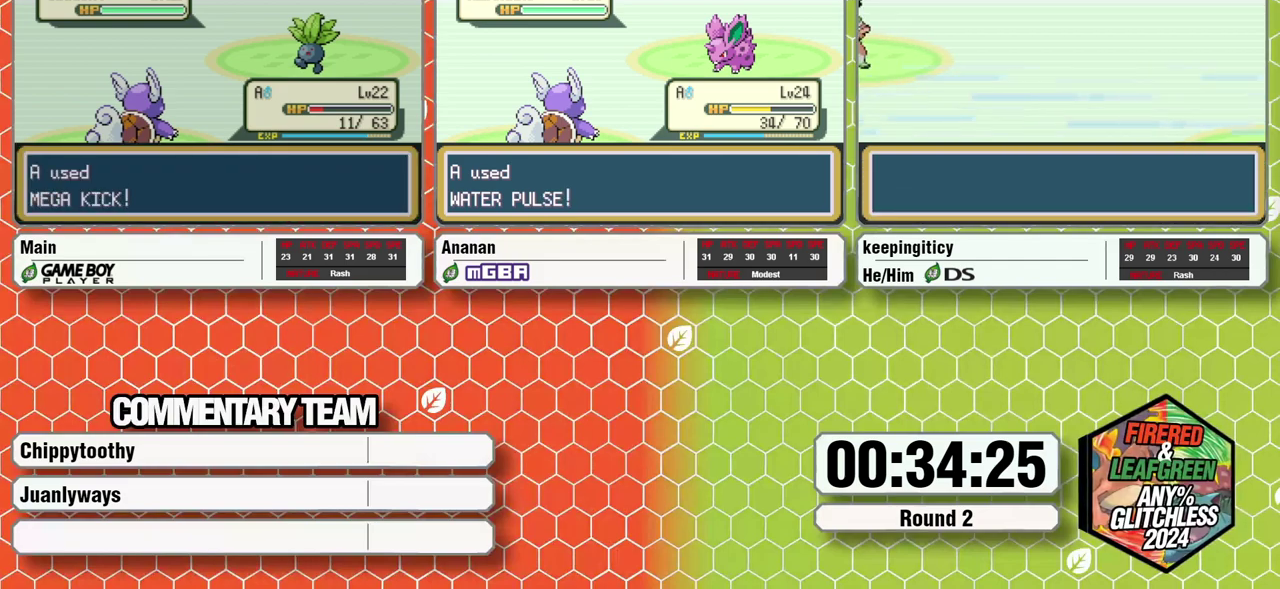
{"buttons": [], "events": []}
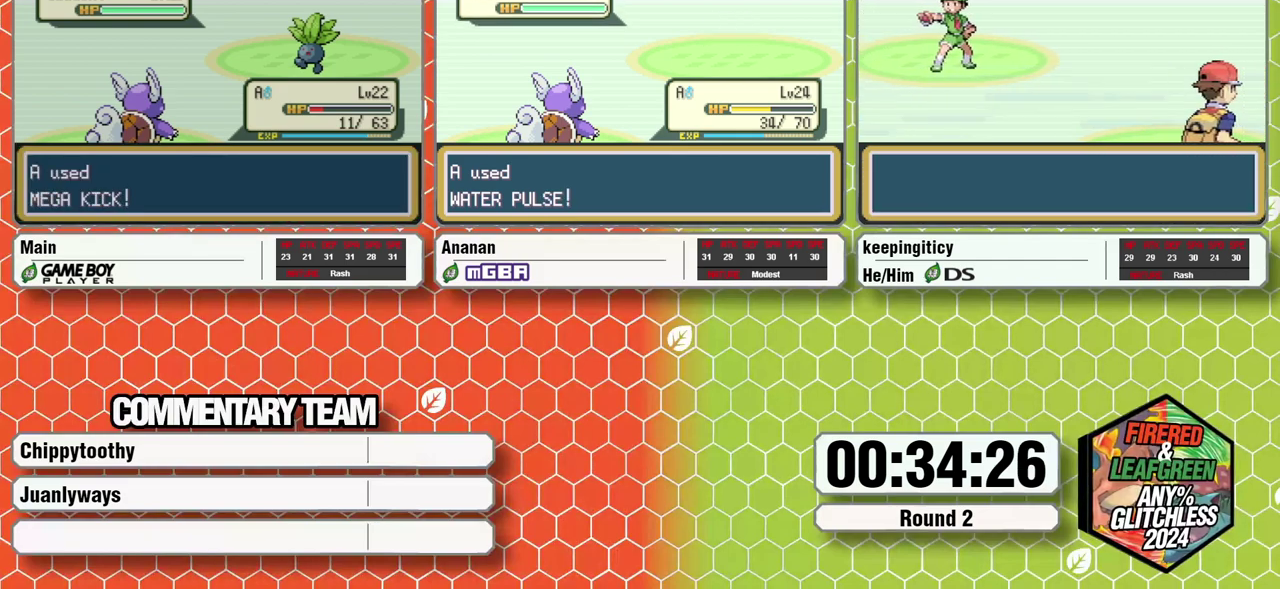
{"buttons": [], "events": []}
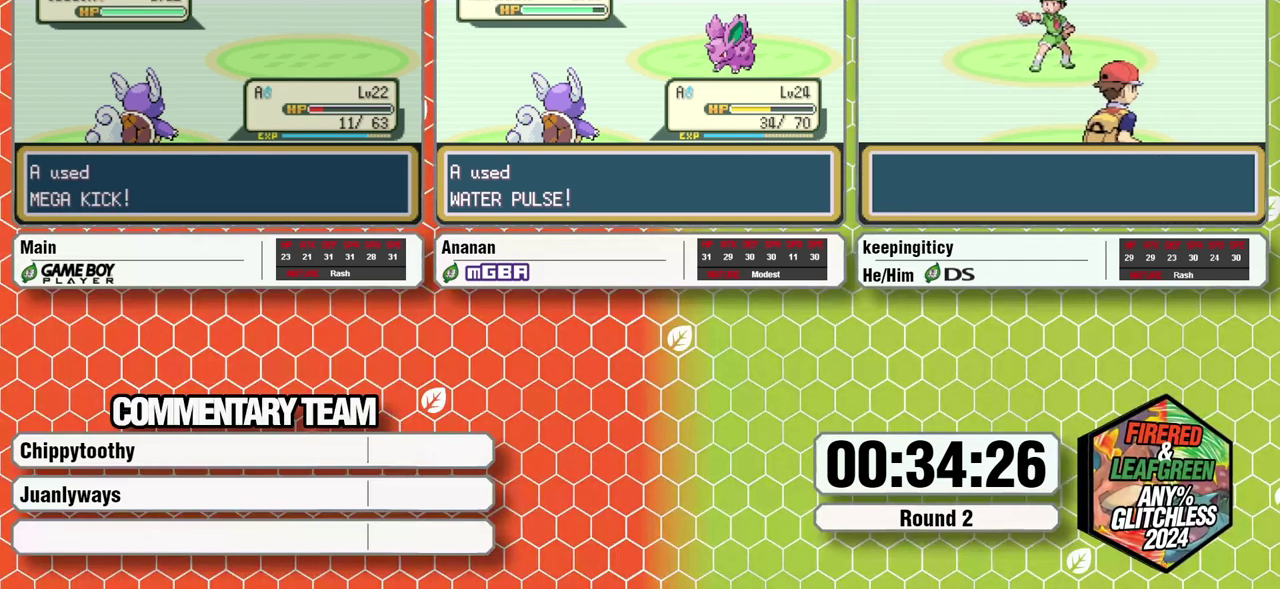
{"buttons": [], "events": []}
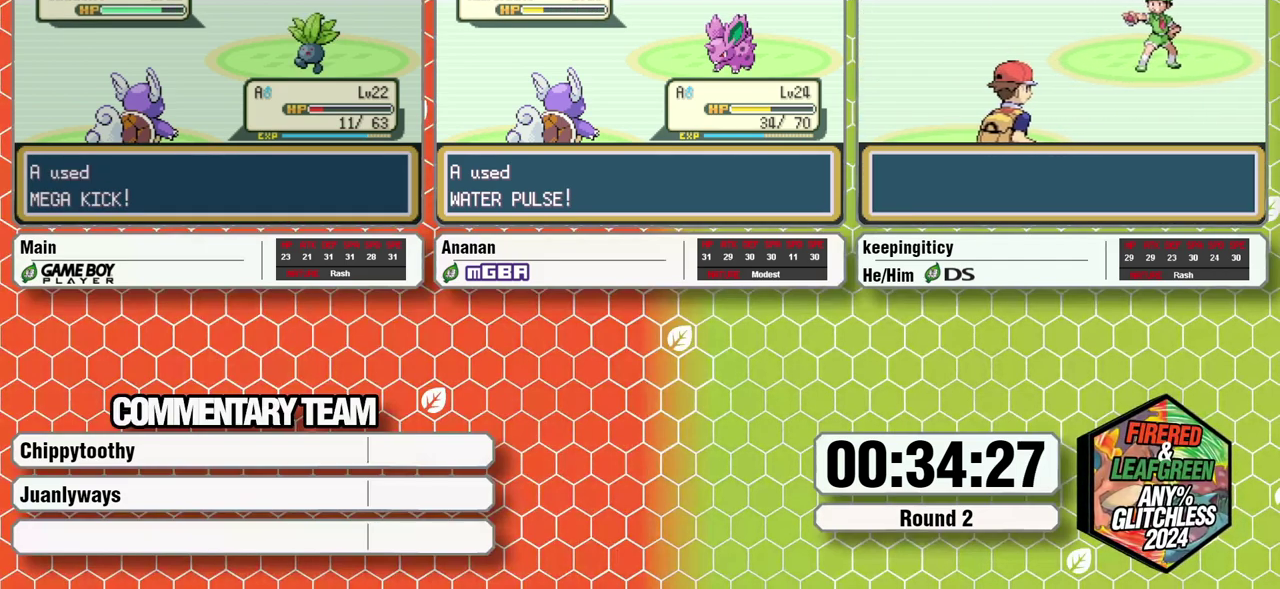
{"buttons": [], "events": []}
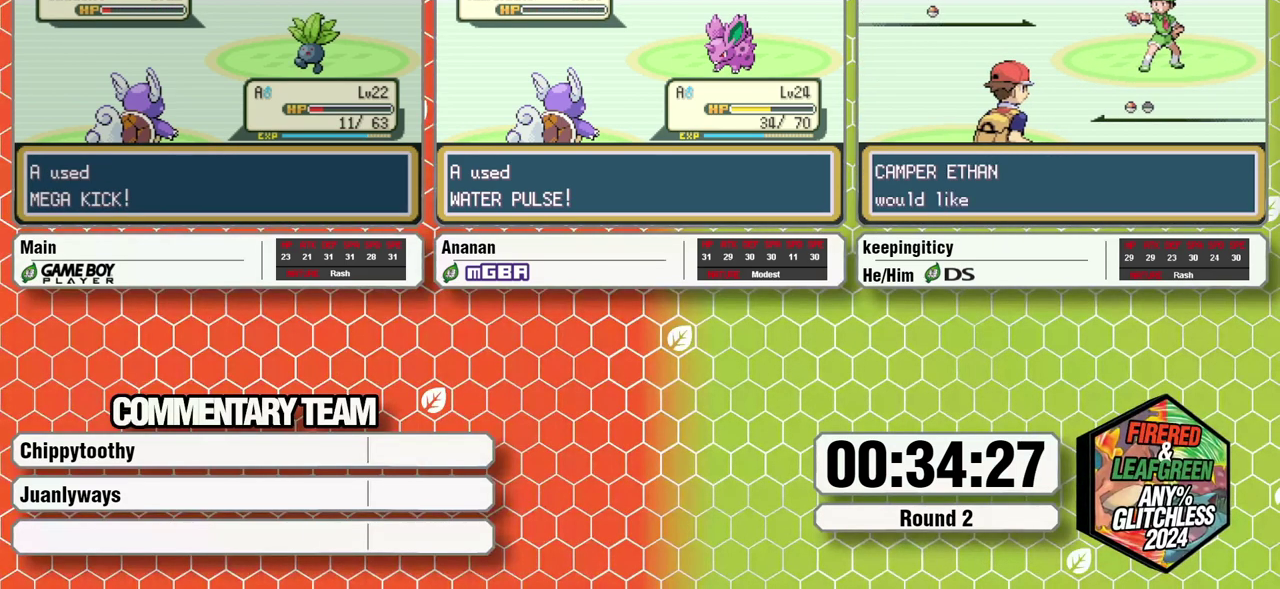
{"buttons": ["A"], "events": [[250, "B", "down"], [333, "B", "up"], [400, "B", "down"], [433, "A", "down"], [483, "B", "up"]]}
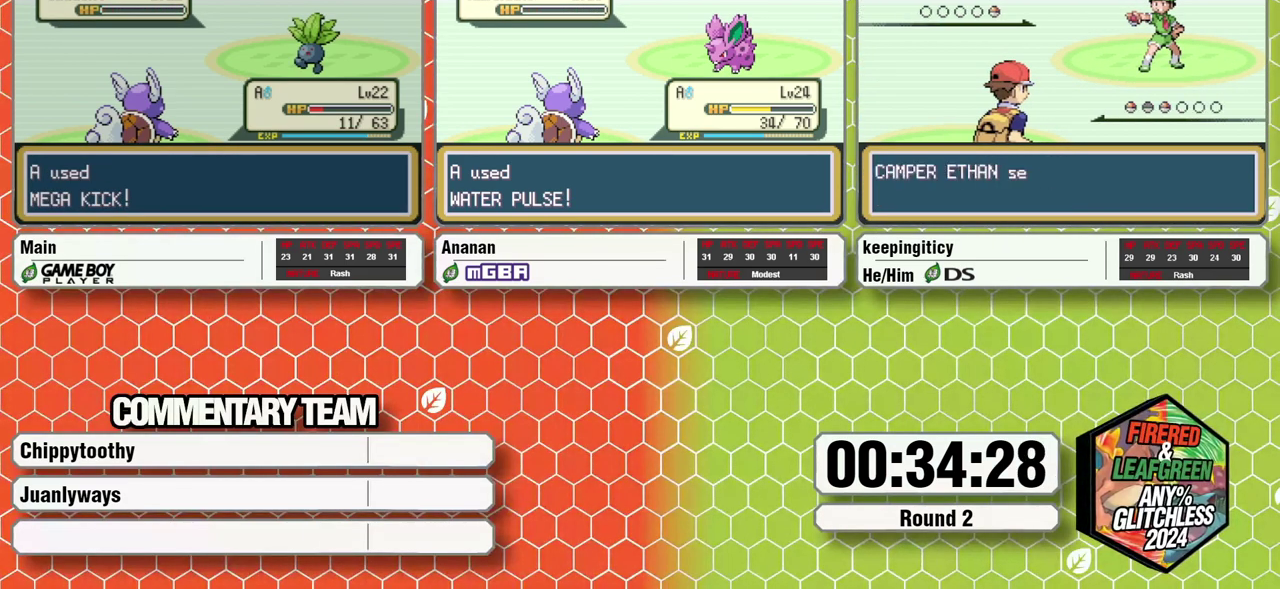
{"buttons": ["B"], "events": [[33, "B", "down"], [100, "A", "up"], [100, "B", "up"], [150, "B", "down"], [233, "B", "up"], [433, "B", "down"]]}
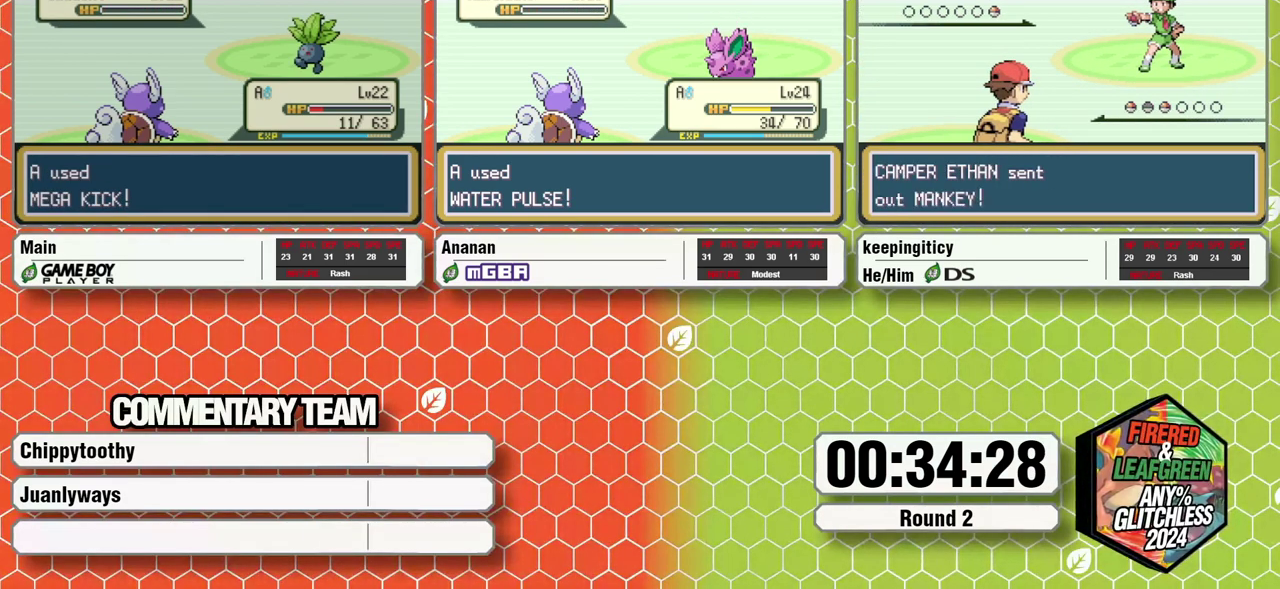
{"buttons": ["A", "B"], "events": [[17, "B", "up"], [67, "A", "down"], [67, "B", "down"], [83, "A", "up"], [133, "B", "up"], [167, "A", "down"], [167, "B", "down"], [283, "A", "up"], [283, "B", "up"], [333, "A", "down"], [333, "B", "down"], [367, "A", "up"], [367, "B", "up"], [450, "B", "down"], [500, "A", "down"]]}
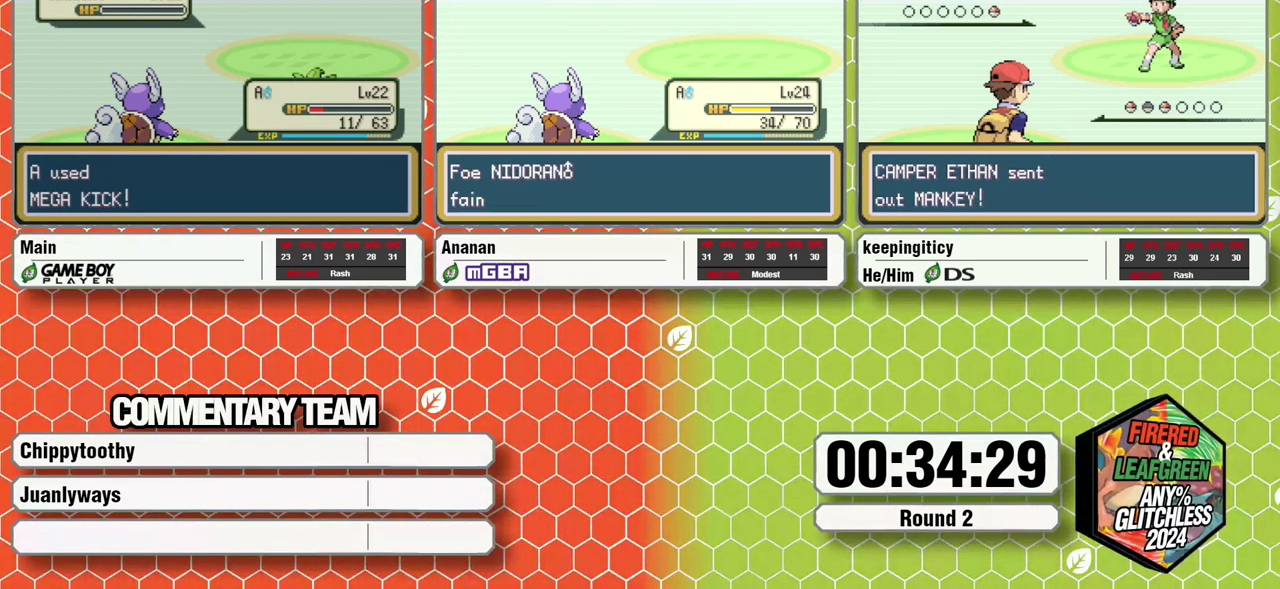
{"buttons": ["A"], "events": [[33, "A", "up"], [33, "B", "up"], [83, "B", "down"], [117, "A", "down"], [117, "B", "up"], [150, "A", "up"], [200, "B", "down"], [267, "A", "down"], [300, "A", "up"], [300, "L1", "down"], [467, "B", "up"], [467, "L1", "up"], [500, "A", "down"]]}
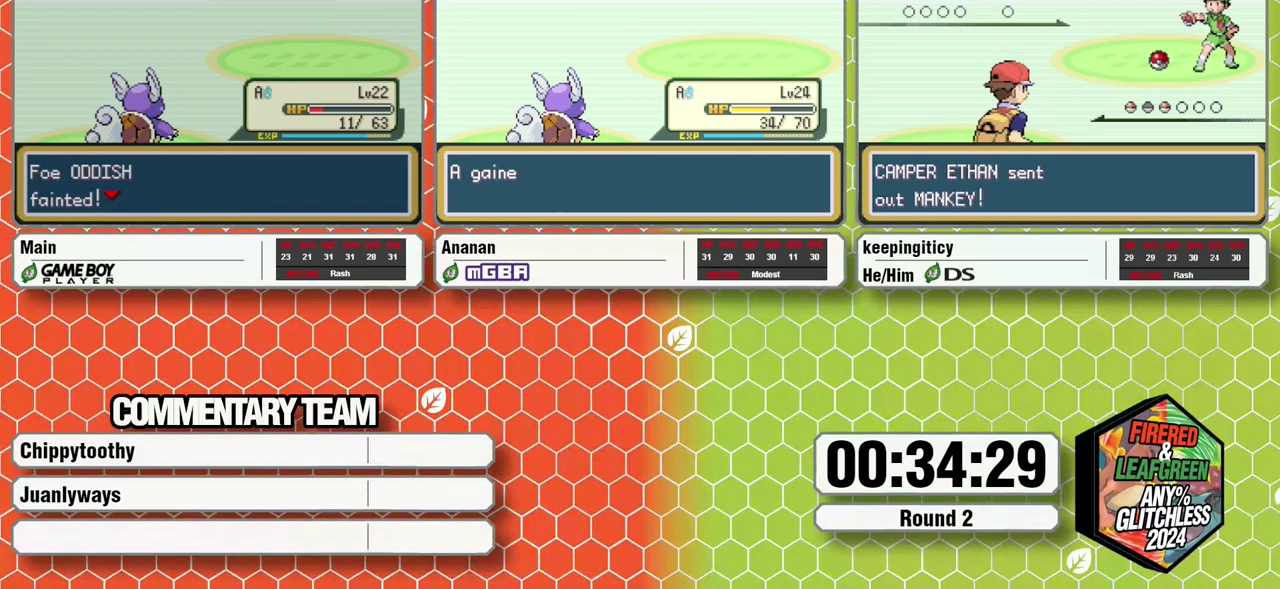
{"buttons": [], "events": [[33, "B", "down"], [33, "L1", "down"], [83, "A", "up"], [83, "B", "up"], [117, "L1", "up"], [283, "A", "down"], [283, "B", "down"], [283, "L1", "down"], [350, "A", "up"], [350, "B", "up"], [350, "L1", "up"], [433, "A", "down"], [433, "B", "down"], [433, "L1", "down"], [500, "A", "up"], [500, "B", "up"], [500, "L1", "up"]]}
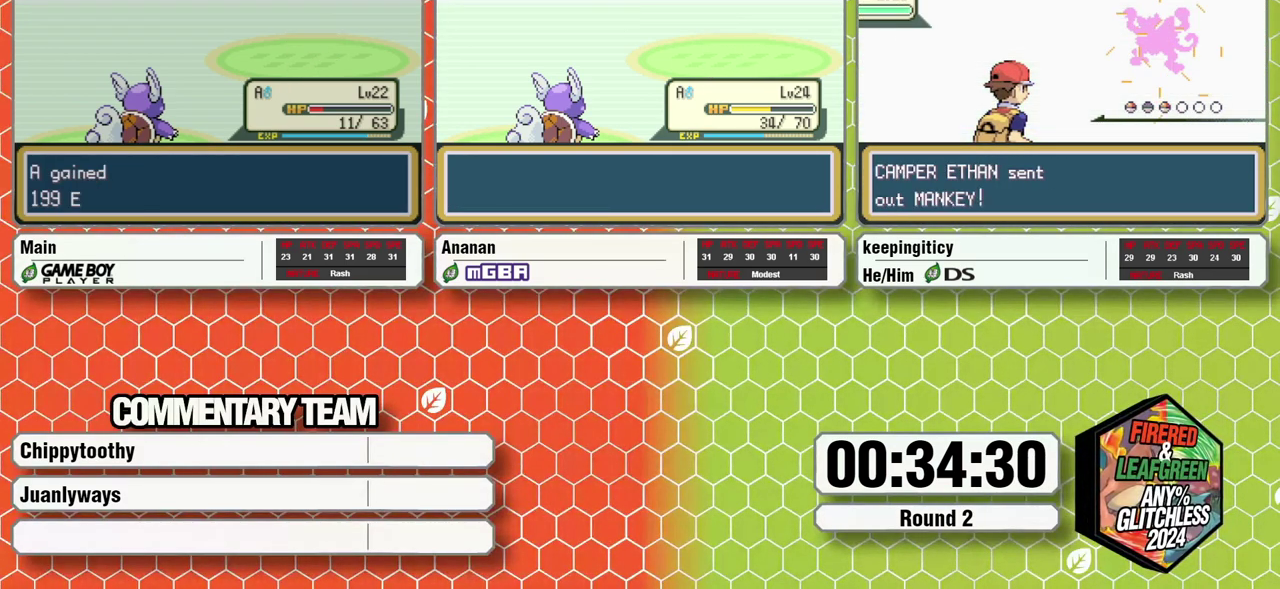
{"buttons": ["A", "B", "L1"], "events": [[67, "A", "down"], [67, "B", "down"], [67, "L1", "down"], [117, "A", "up"], [117, "B", "up"], [117, "L1", "up"], [167, "B", "down"], [167, "L1", "down"], [217, "A", "down"], [267, "A", "up"], [267, "B", "up"], [267, "L1", "up"], [317, "A", "down"], [317, "B", "down"], [317, "L1", "down"], [367, "A", "up"], [367, "B", "up"], [467, "A", "down"], [467, "B", "down"]]}
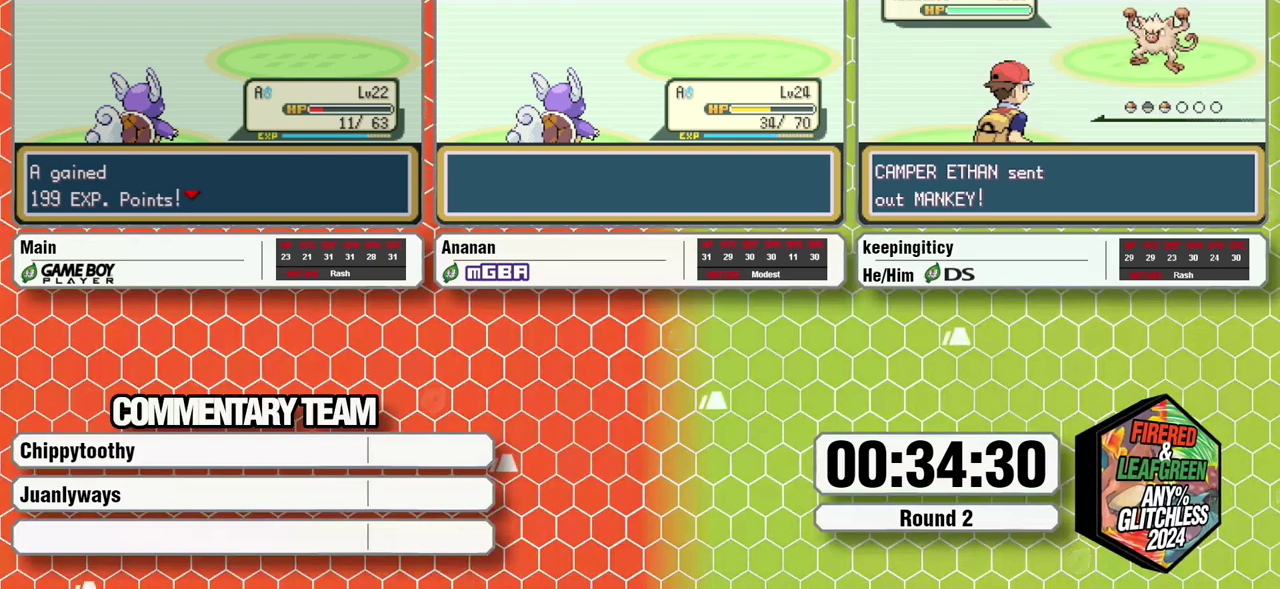
{"buttons": ["B", "L1"], "events": [[50, "A", "up"], [167, "B", "up"], [283, "A", "down"], [283, "L1", "up"], [333, "L1", "down"], [367, "A", "up"], [367, "B", "down"], [417, "A", "down"], [417, "B", "up"], [467, "A", "up"], [467, "B", "down"]]}
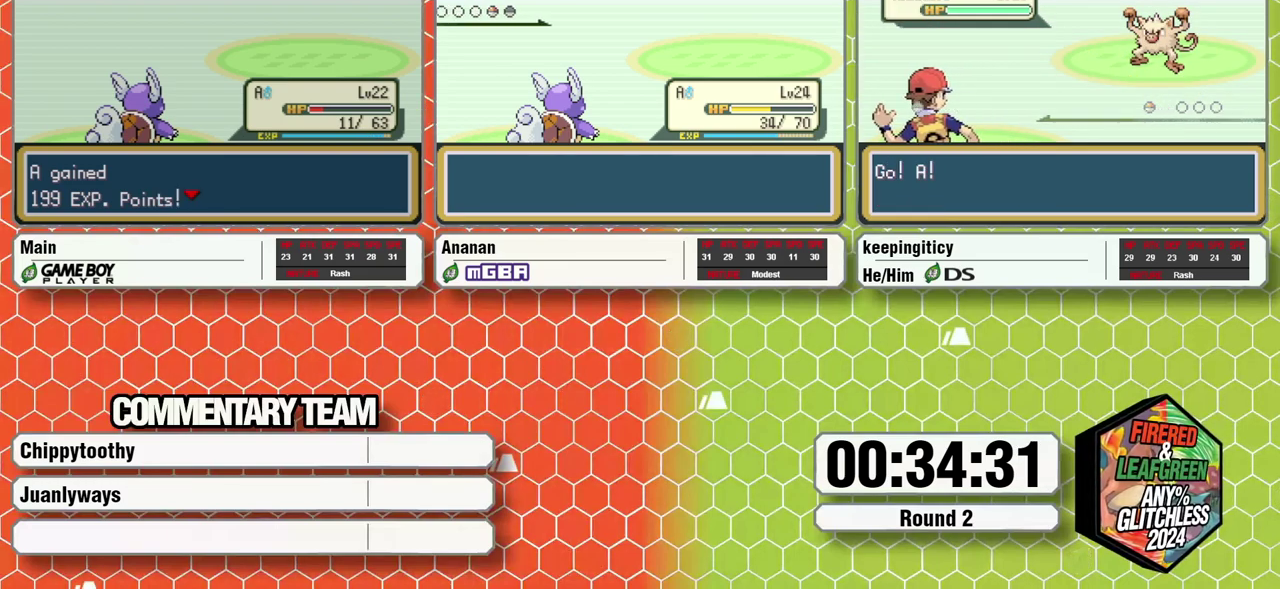
{"buttons": ["L1"], "events": [[33, "B", "up"], [83, "A", "down"], [283, "A", "up"], [350, "A", "down"], [350, "B", "down"], [450, "A", "up"], [450, "B", "up"]]}
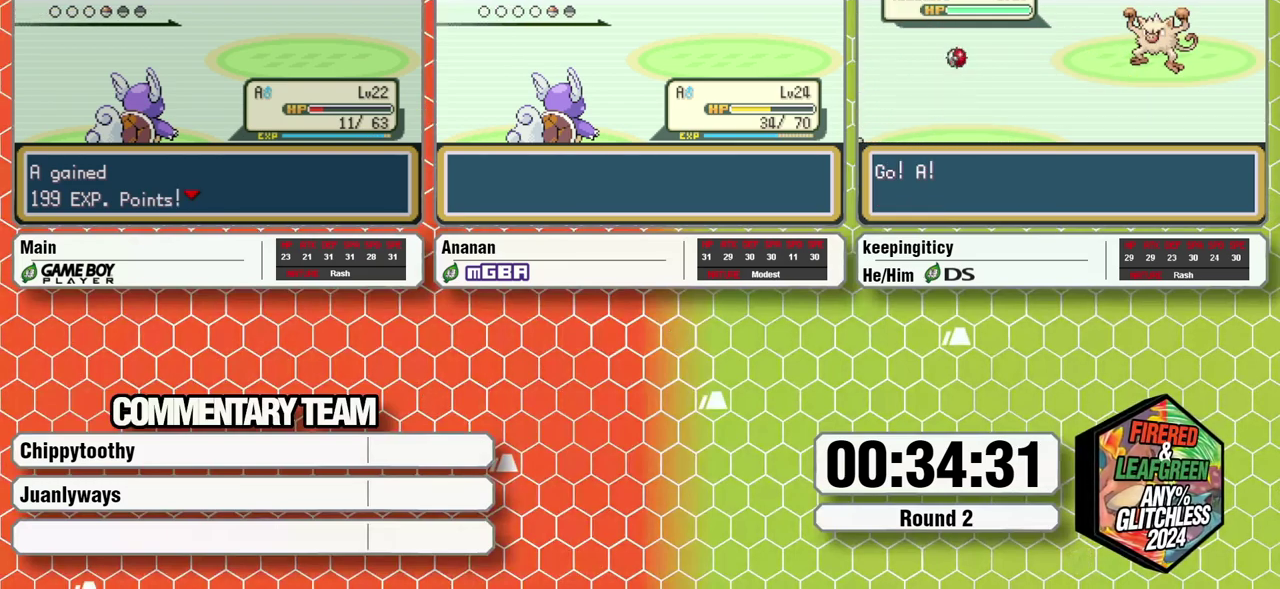
{"buttons": ["L1"], "events": [[17, "A", "down"], [17, "B", "down"], [200, "A", "up"], [200, "B", "up"], [283, "A", "down"], [283, "B", "down"], [350, "B", "up"], [400, "B", "down"], [483, "A", "up"], [483, "B", "up"]]}
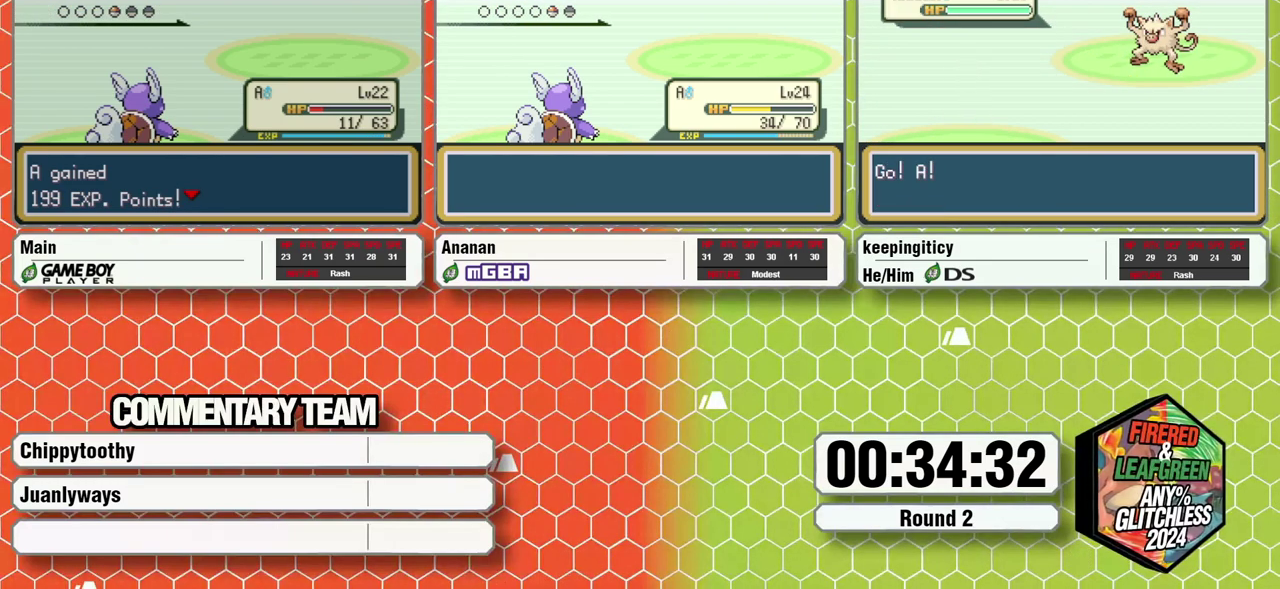
{"buttons": [], "events": [[67, "B", "down"], [117, "B", "up"], [167, "B", "down"], [167, "L1", "up"], [233, "A", "down"], [417, "B", "up"], [433, "A", "up"]]}
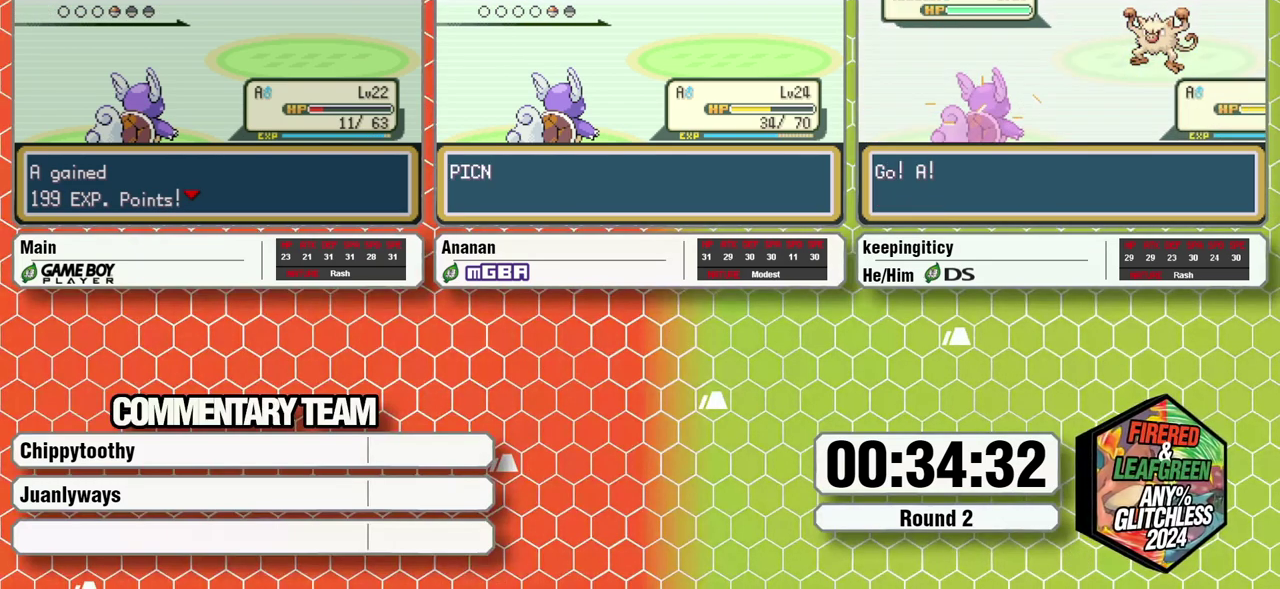
{"buttons": [], "events": []}
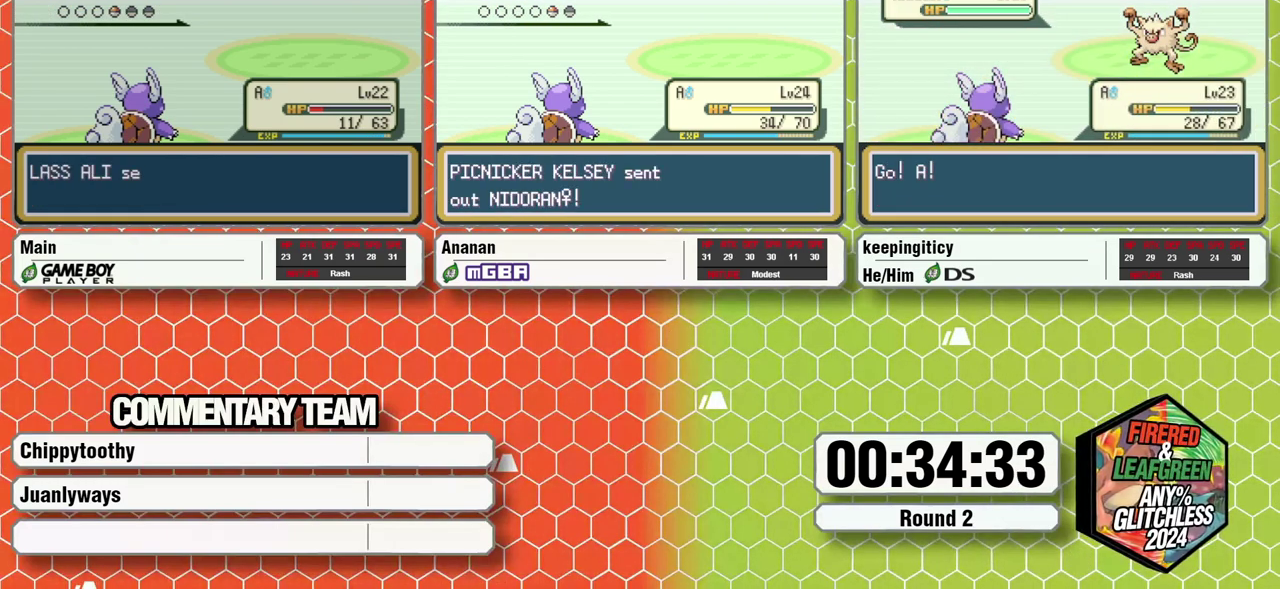
{"buttons": [], "events": []}
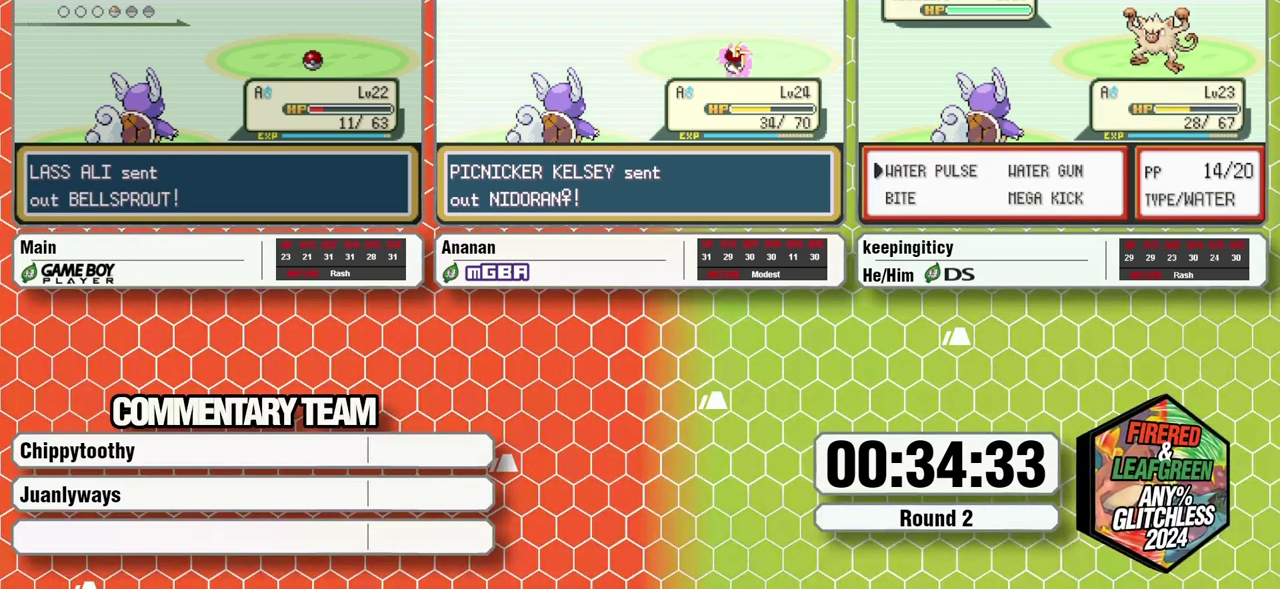
{"buttons": ["R1"], "events": [[450, "R1", "down"]]}
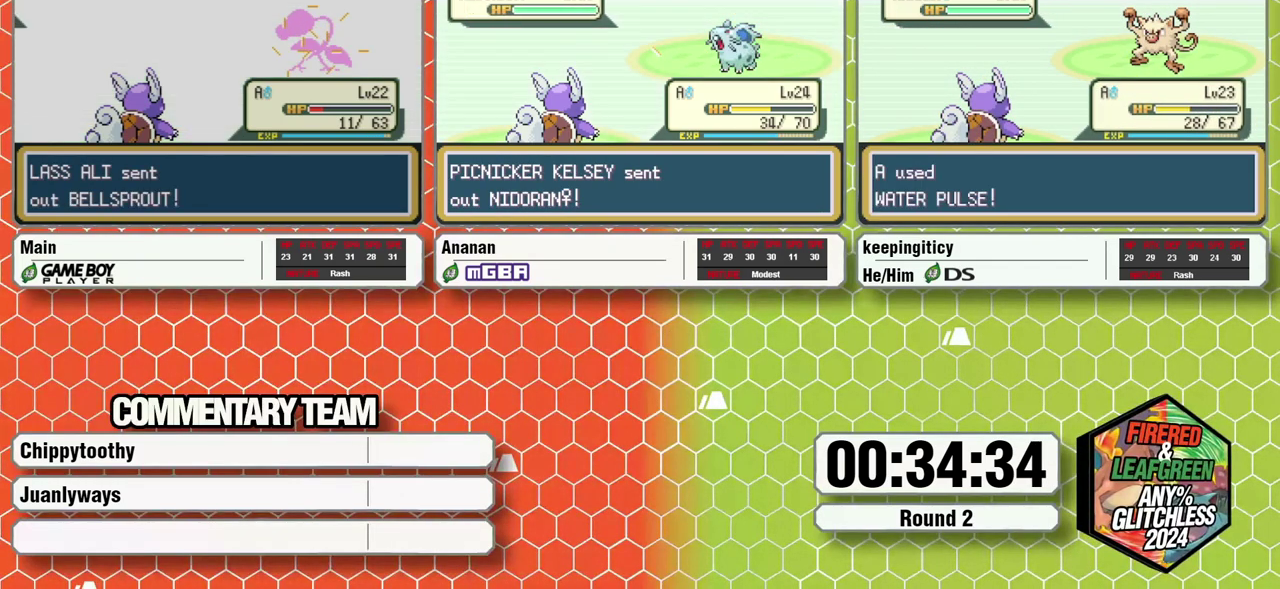
{"buttons": [], "events": [[100, "R1", "up"]]}
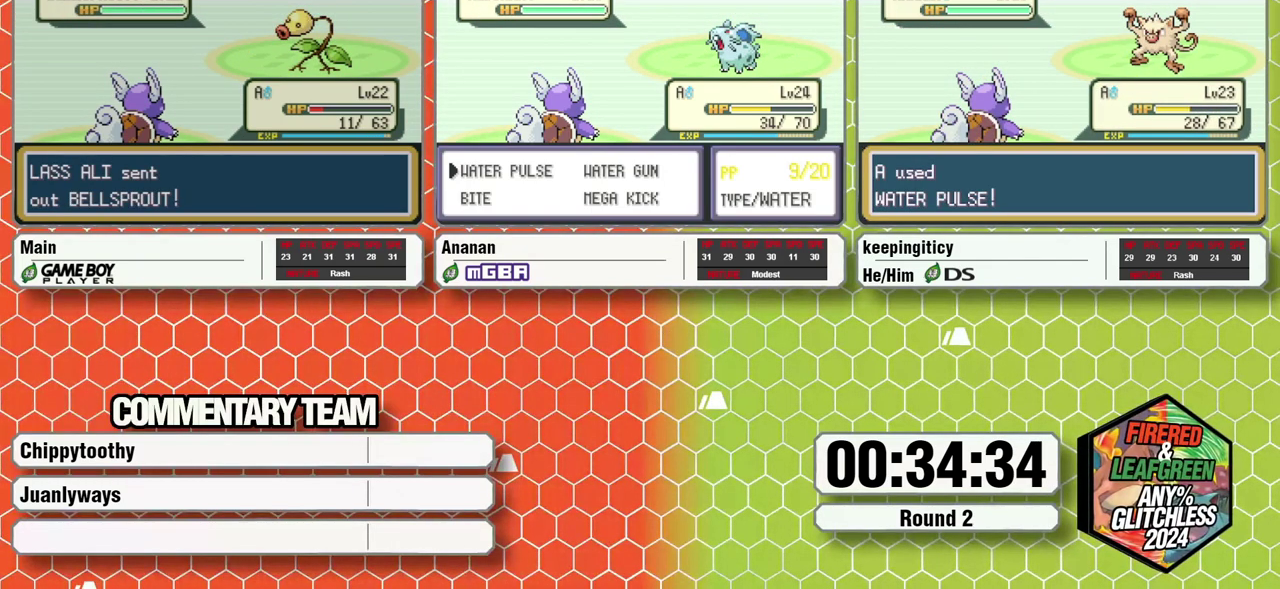
{"buttons": ["A", "DPAD_LEFT"], "events": [[317, "A", "down"], [400, "A", "up"], [450, "DPAD_LEFT", "down"], [500, "A", "down"]]}
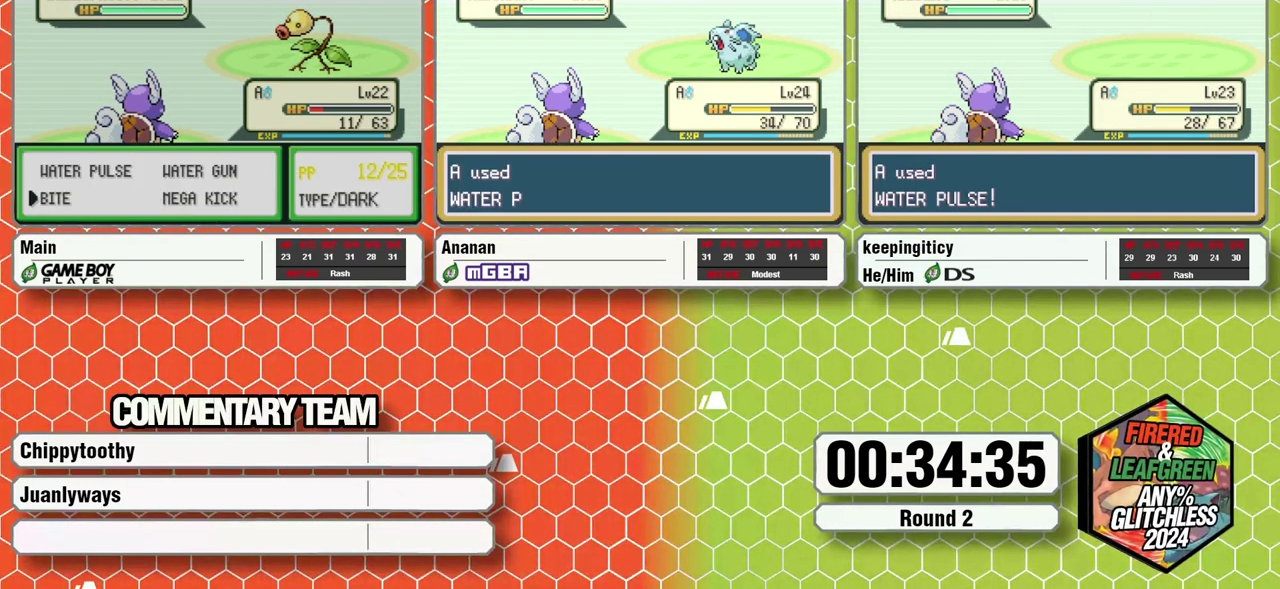
{"buttons": [], "events": [[50, "A", "up"], [133, "A", "down"], [133, "DPAD_LEFT", "up"], [217, "A", "up"]]}
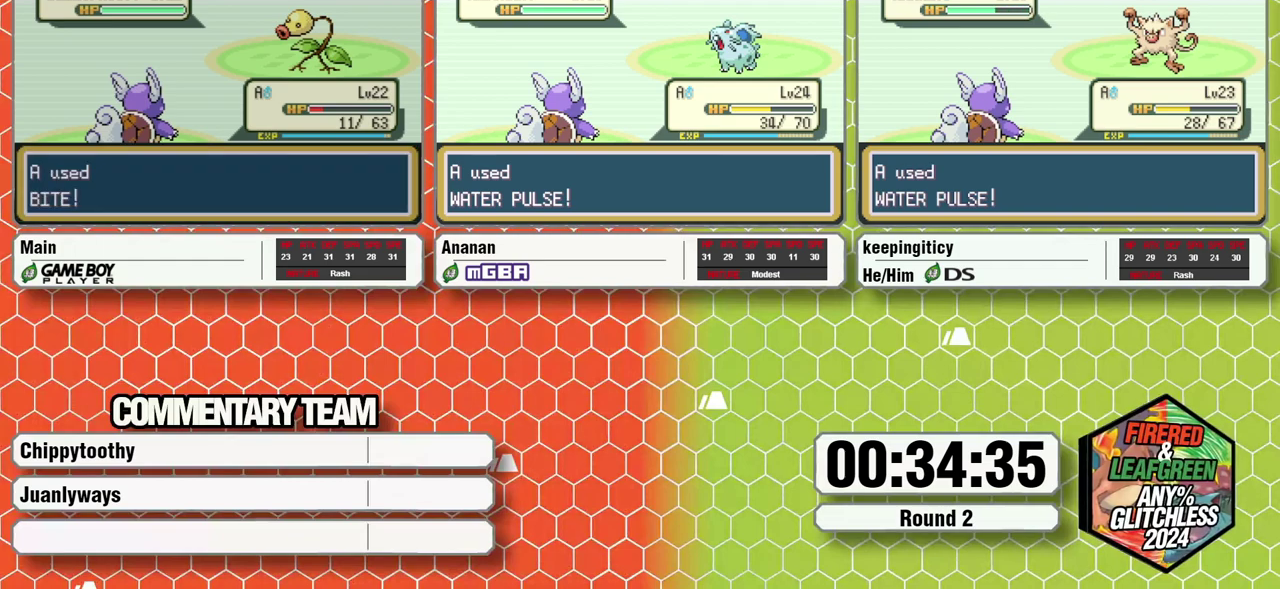
{"buttons": [], "events": []}